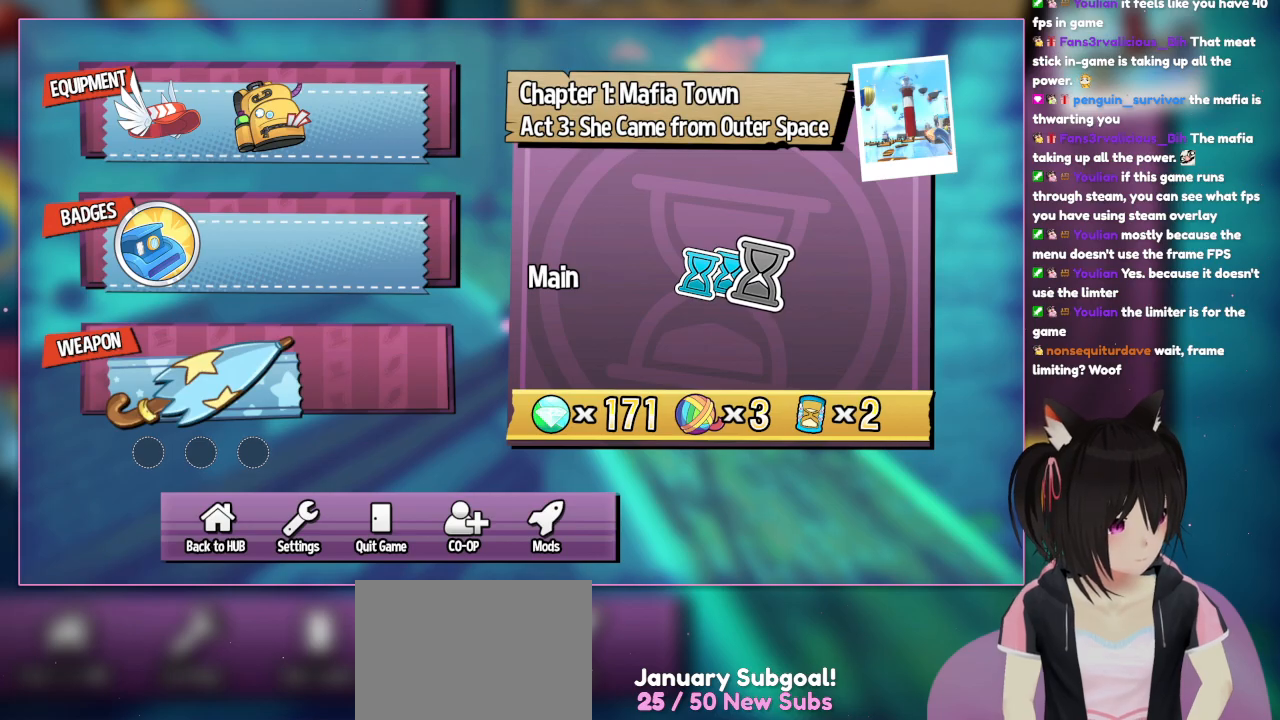
Gameplay with a controller (Nintendo layout); each line is a JSON object with the inputs held at the frame after it. "events" lists button and stick changes between this image and that frame as [ms after this image, input, new state], when the widget could be followed in between. Not read: L1 L3 R3.
{"buttons": [], "left_stick": "center", "right_stick": "center", "events": []}
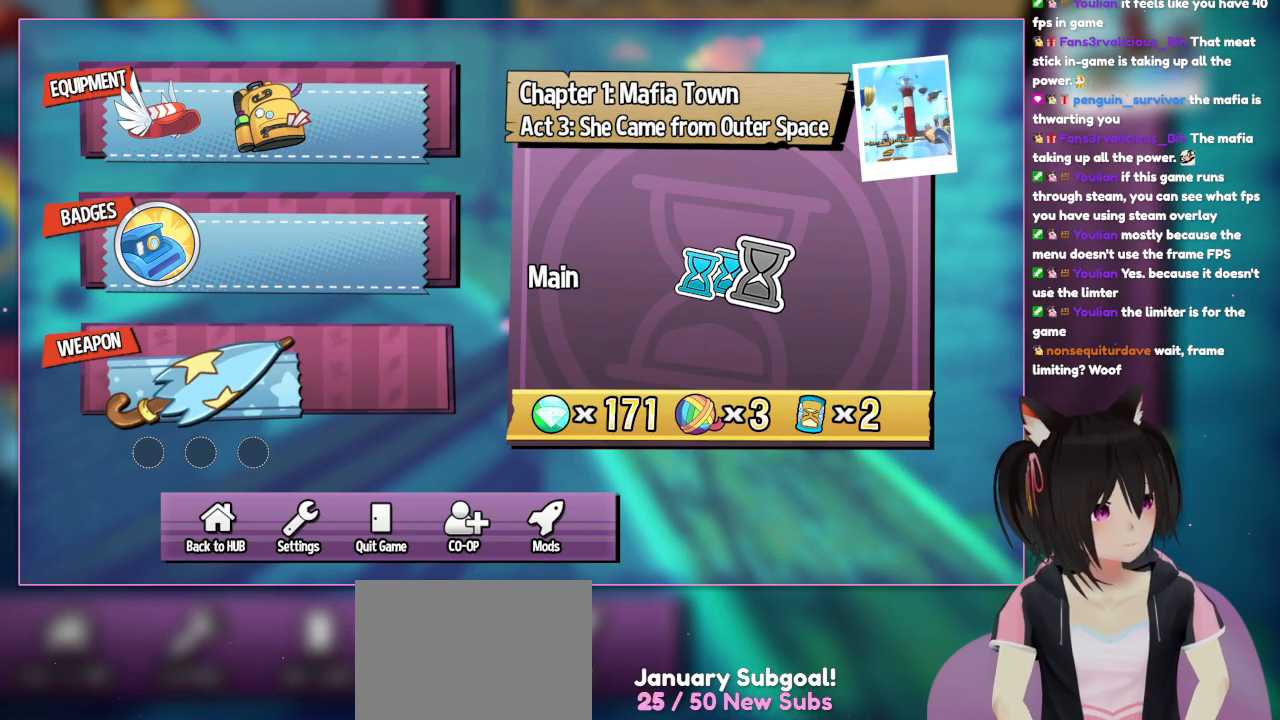
{"buttons": [], "left_stick": "center", "right_stick": "center", "events": []}
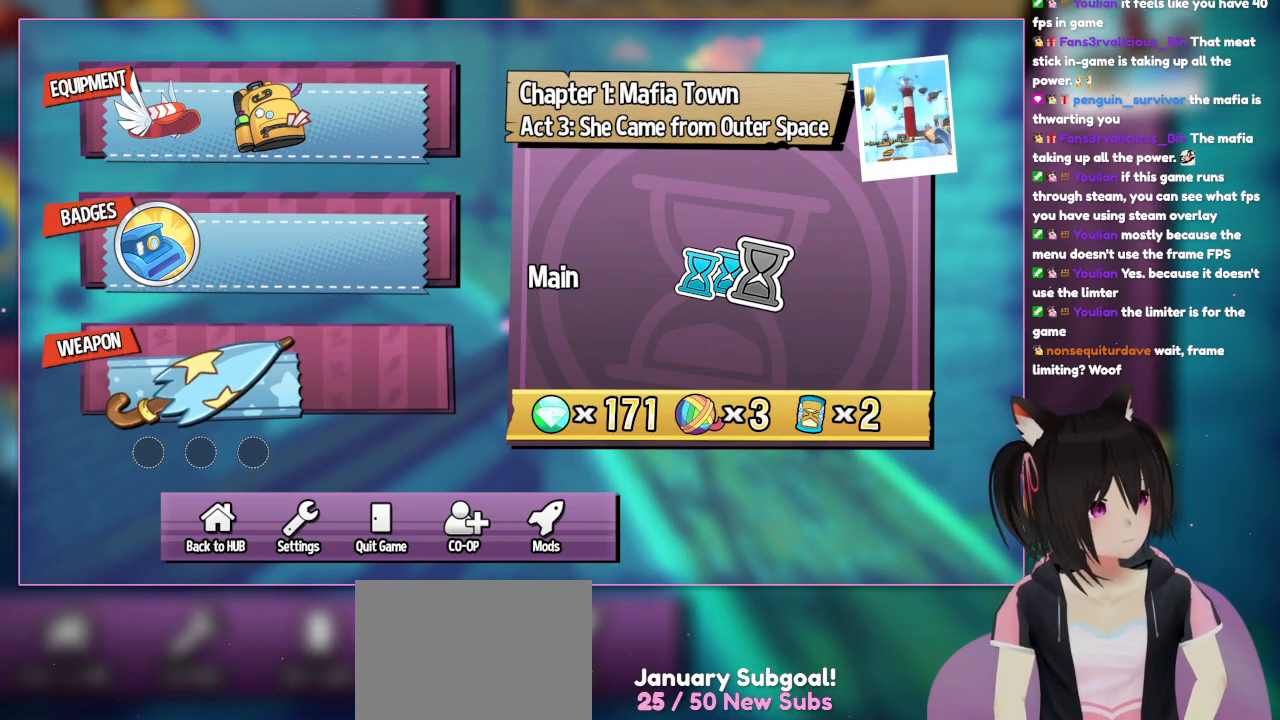
{"buttons": [], "left_stick": "center", "right_stick": "center", "events": []}
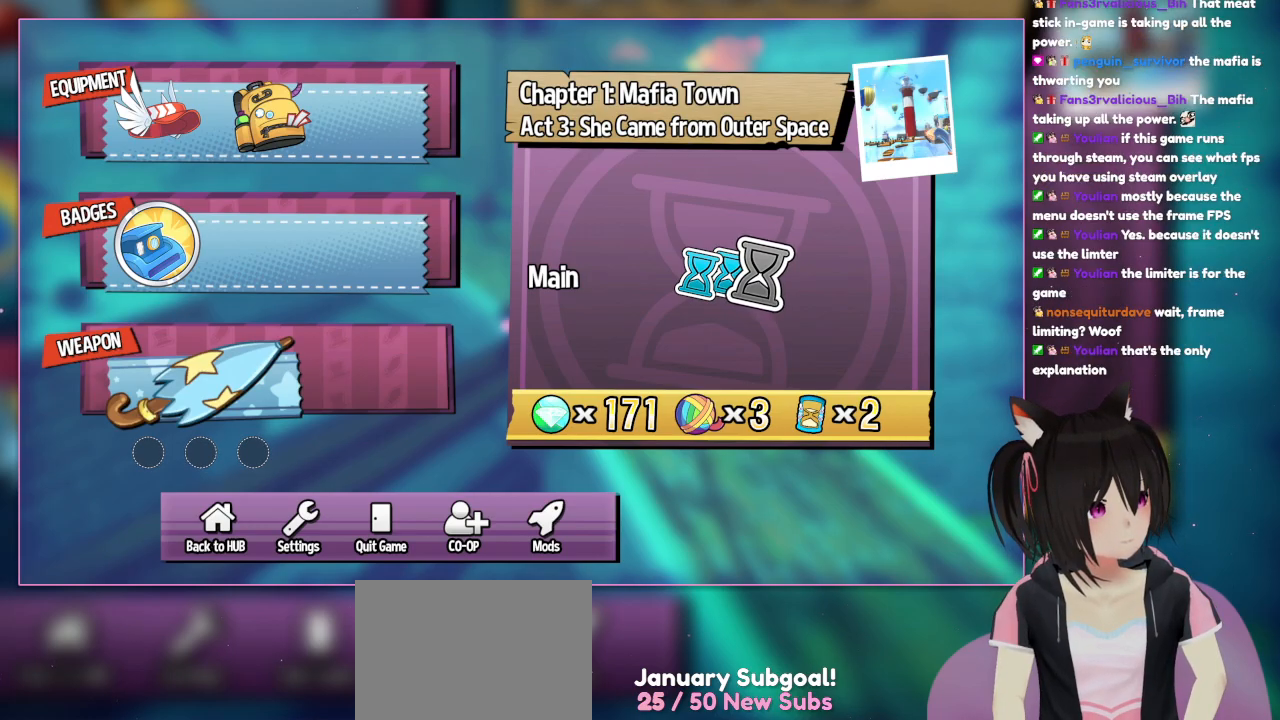
{"buttons": [], "left_stick": "center", "right_stick": "center", "events": []}
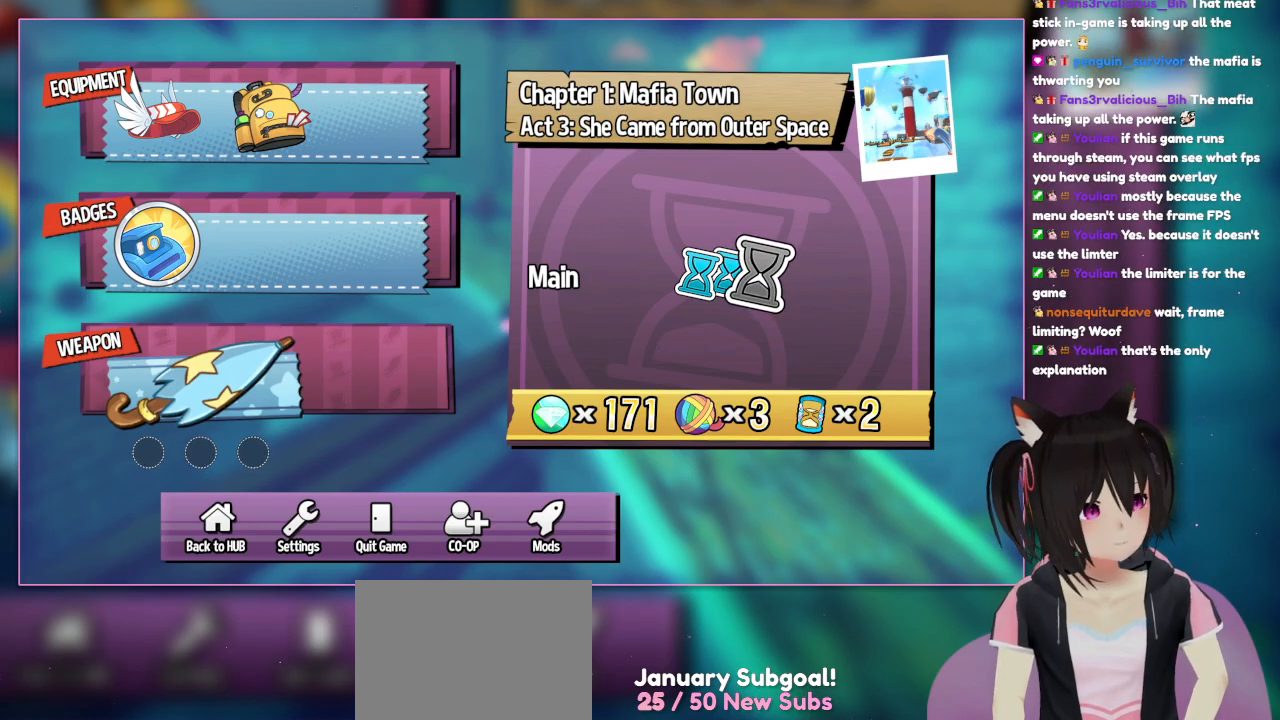
{"buttons": [], "left_stick": "center", "right_stick": "center", "events": []}
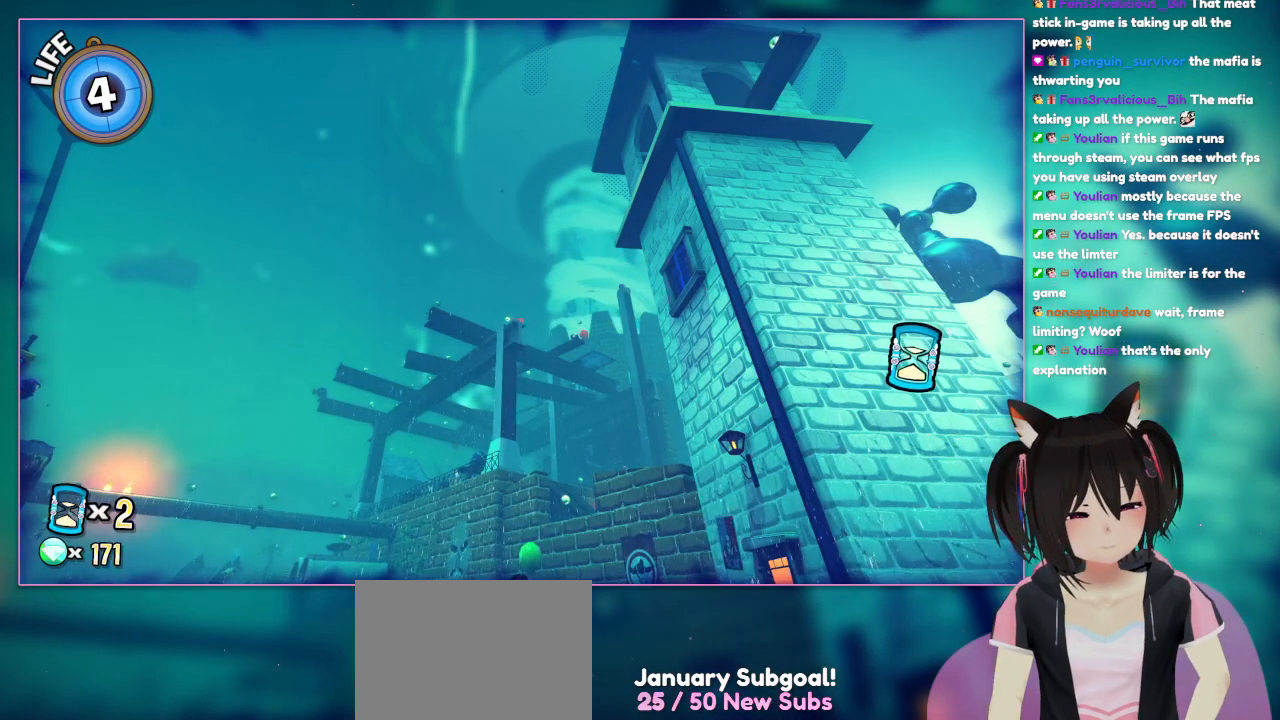
{"buttons": [], "left_stick": "center", "right_stick": "center", "events": []}
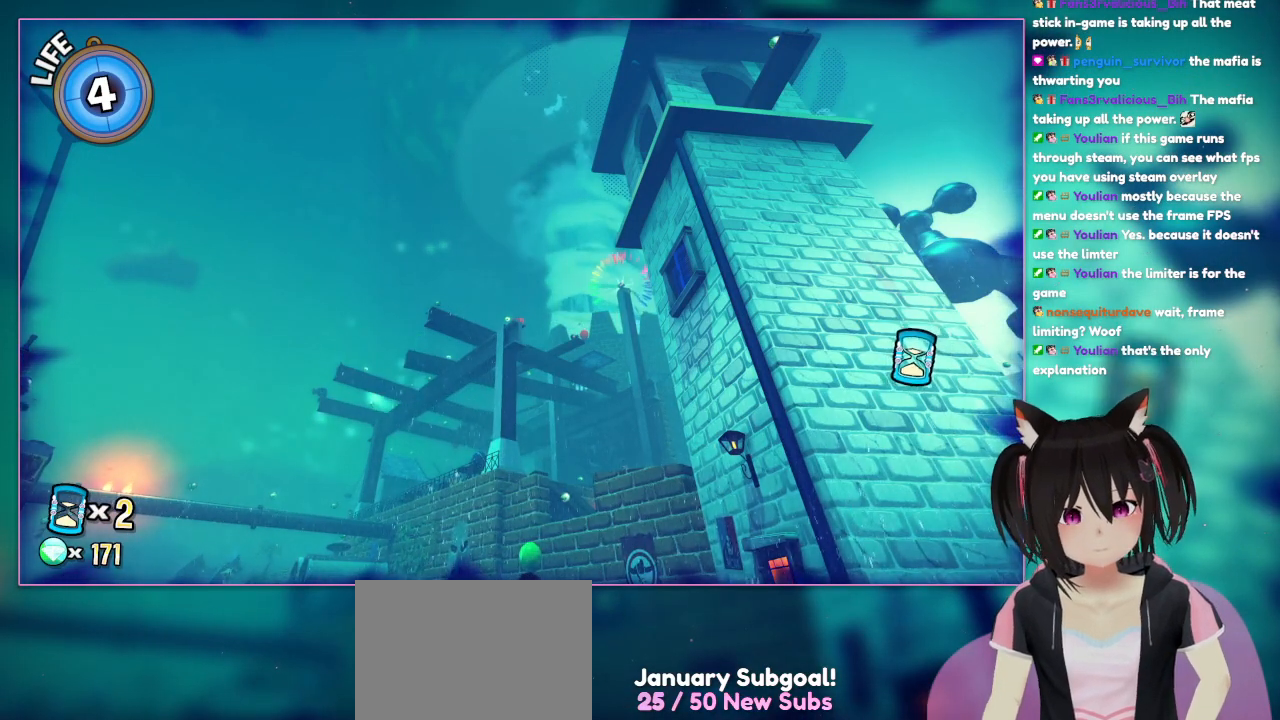
{"buttons": [], "left_stick": "center", "right_stick": "left", "events": [[350, "right_stick", "left"]]}
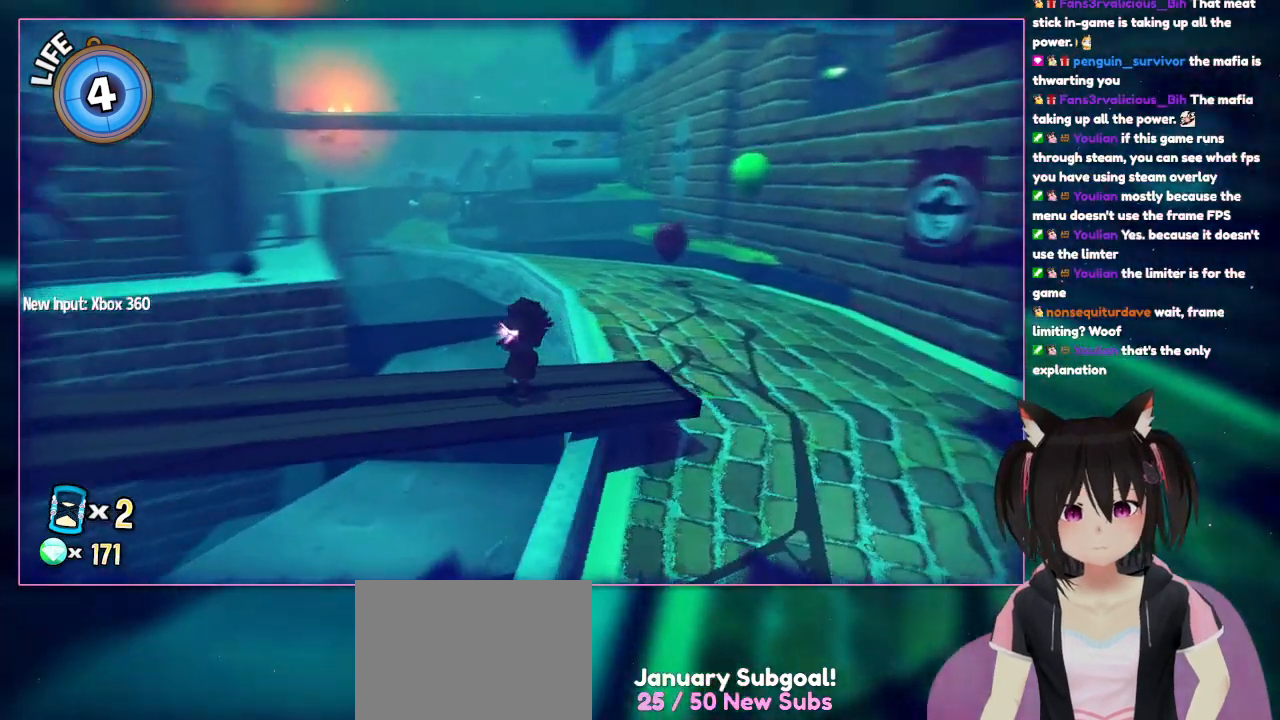
{"buttons": [], "left_stick": "center", "right_stick": "left", "events": []}
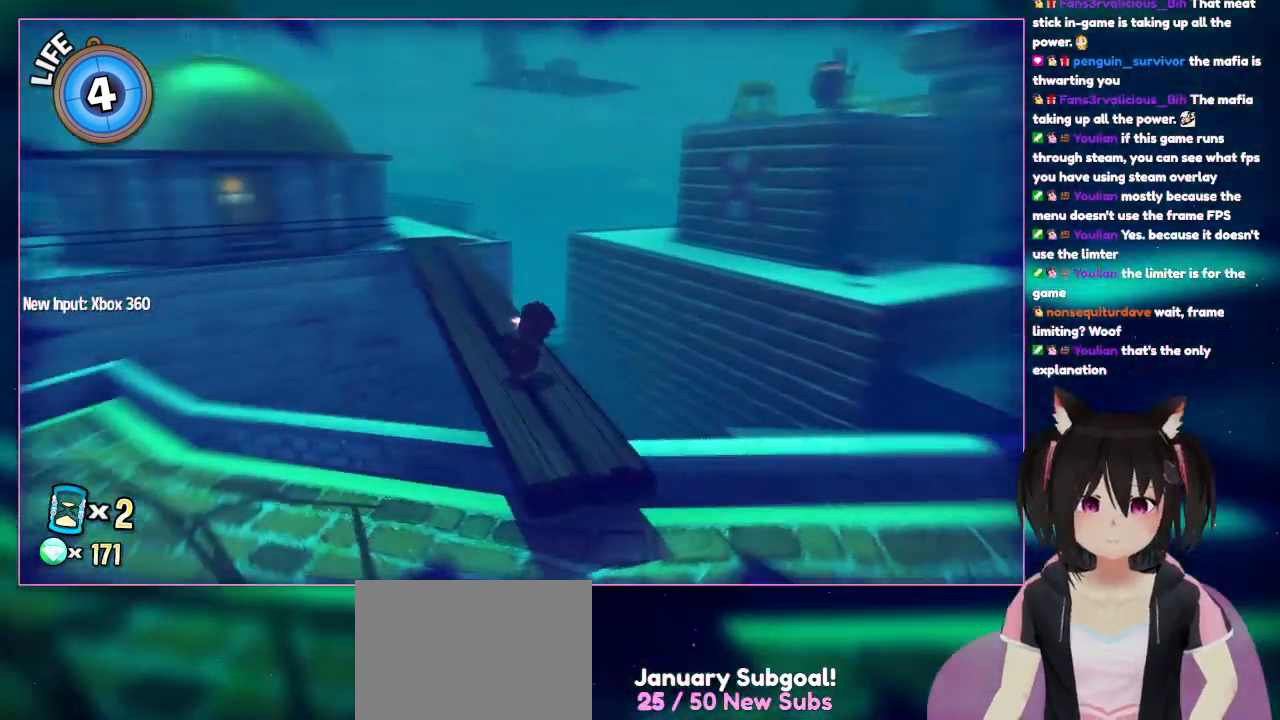
{"buttons": [], "left_stick": "center", "right_stick": "left", "events": []}
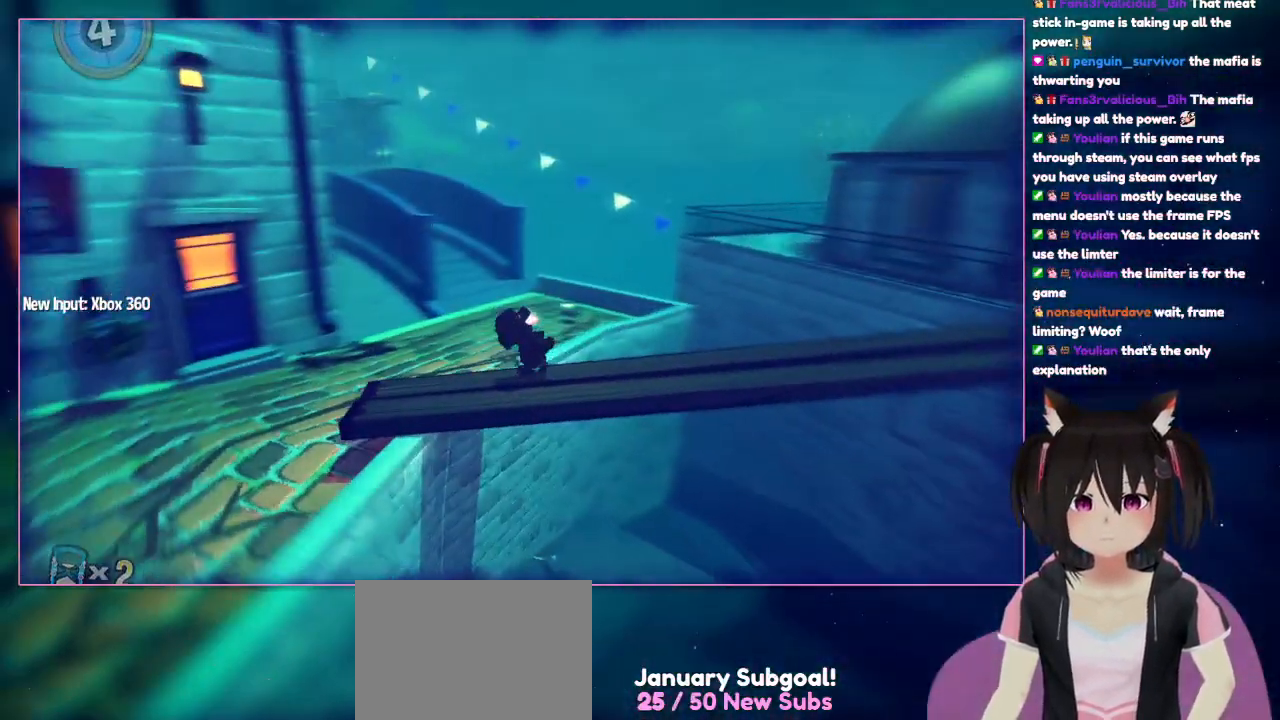
{"buttons": [], "left_stick": "right", "right_stick": "left", "events": [[183, "left_stick", "right"]]}
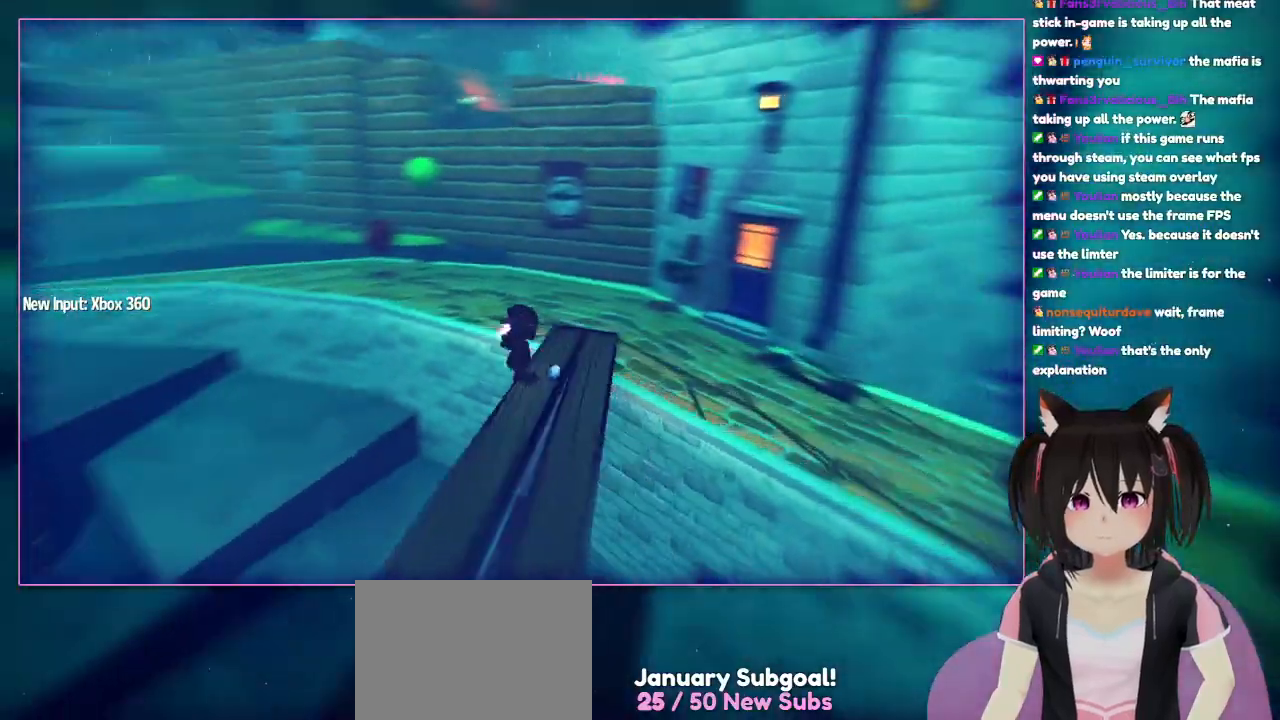
{"buttons": [], "left_stick": "down-left", "right_stick": "left", "events": [[117, "left_stick", "down-left"]]}
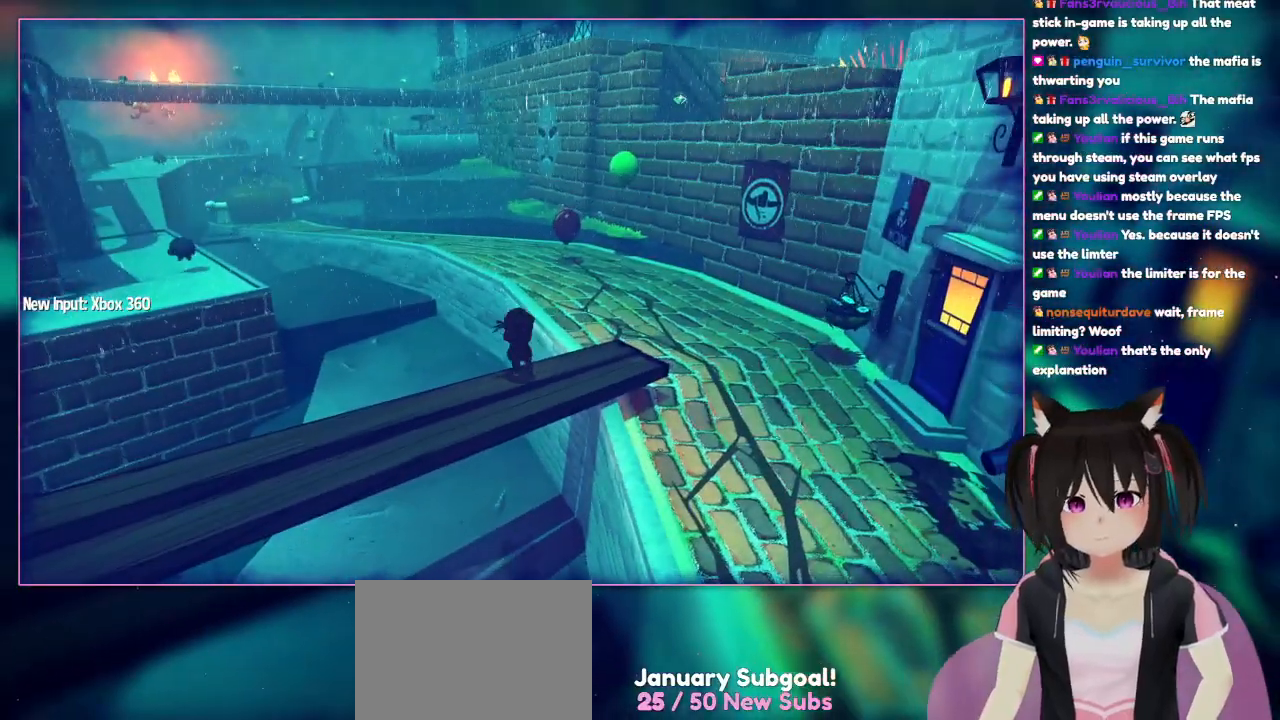
{"buttons": [], "left_stick": "center", "right_stick": "left", "events": [[100, "left_stick", "center"]]}
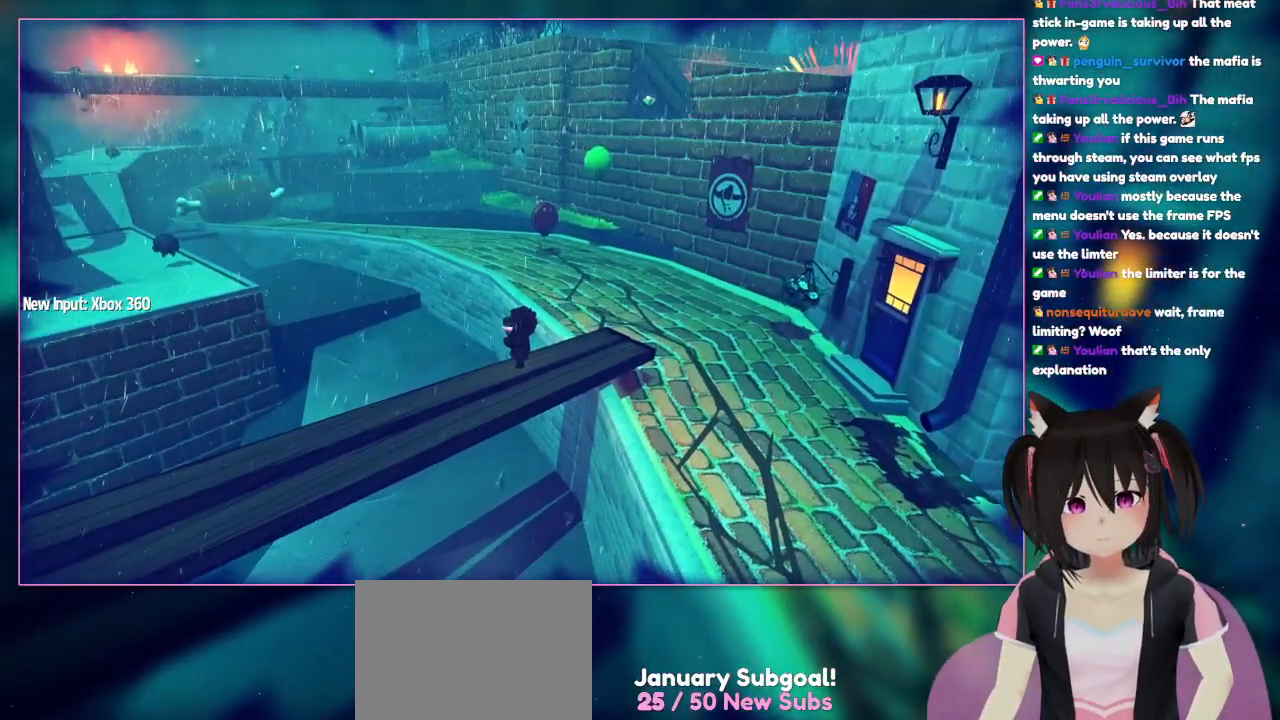
{"buttons": [], "left_stick": "center", "right_stick": "left", "events": []}
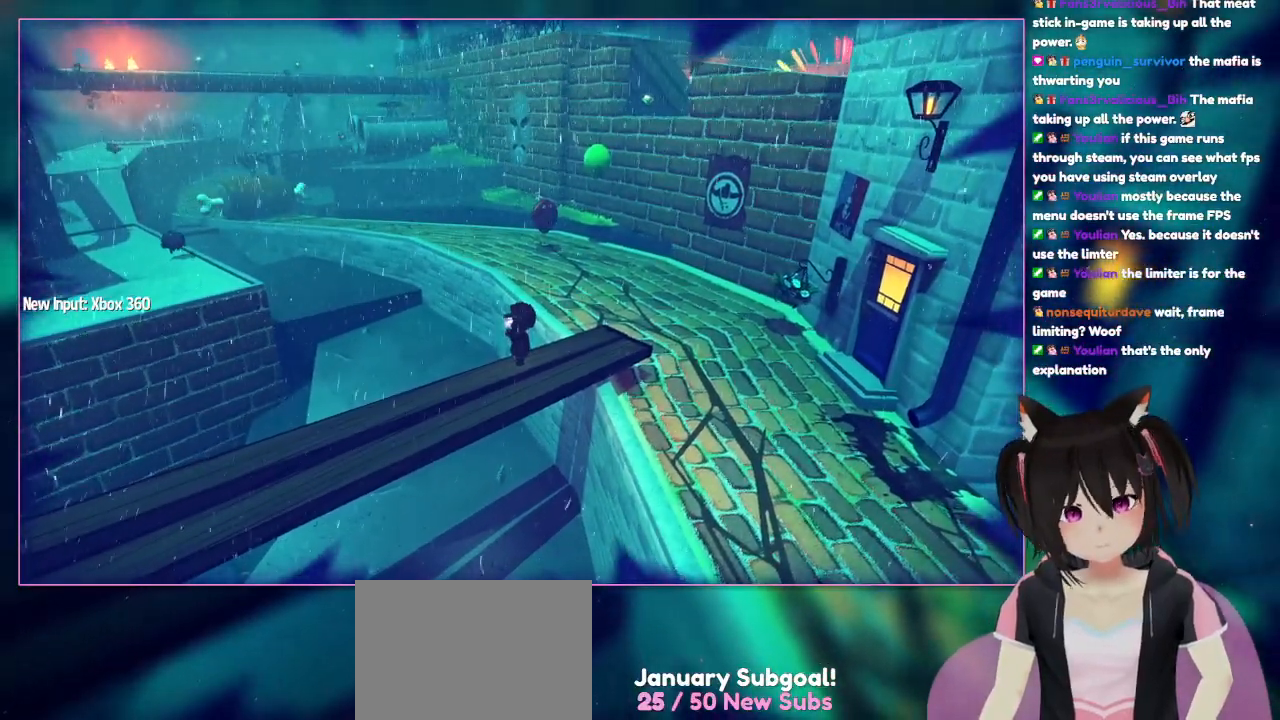
{"buttons": [], "left_stick": "down-left", "right_stick": "down-right", "events": [[317, "left_stick", "down-left"], [317, "right_stick", "down-right"]]}
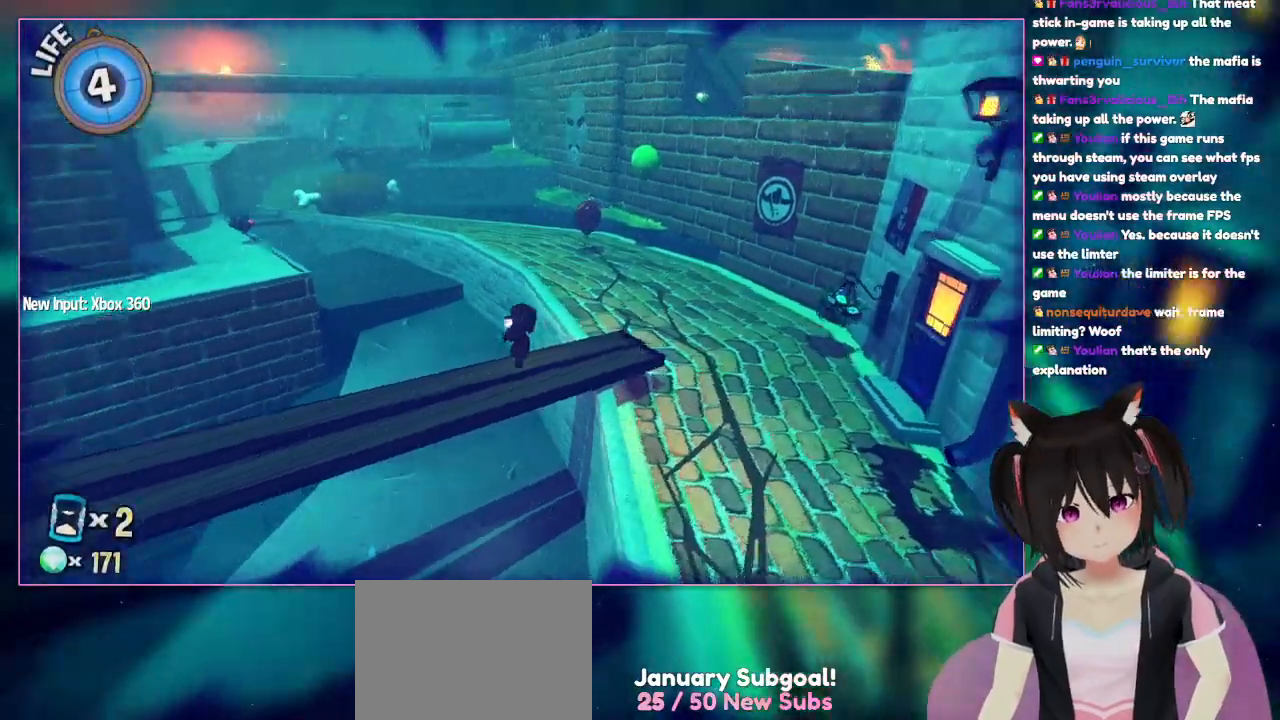
{"buttons": [], "left_stick": "center", "right_stick": "center", "events": [[417, "left_stick", "center"], [417, "right_stick", "center"]]}
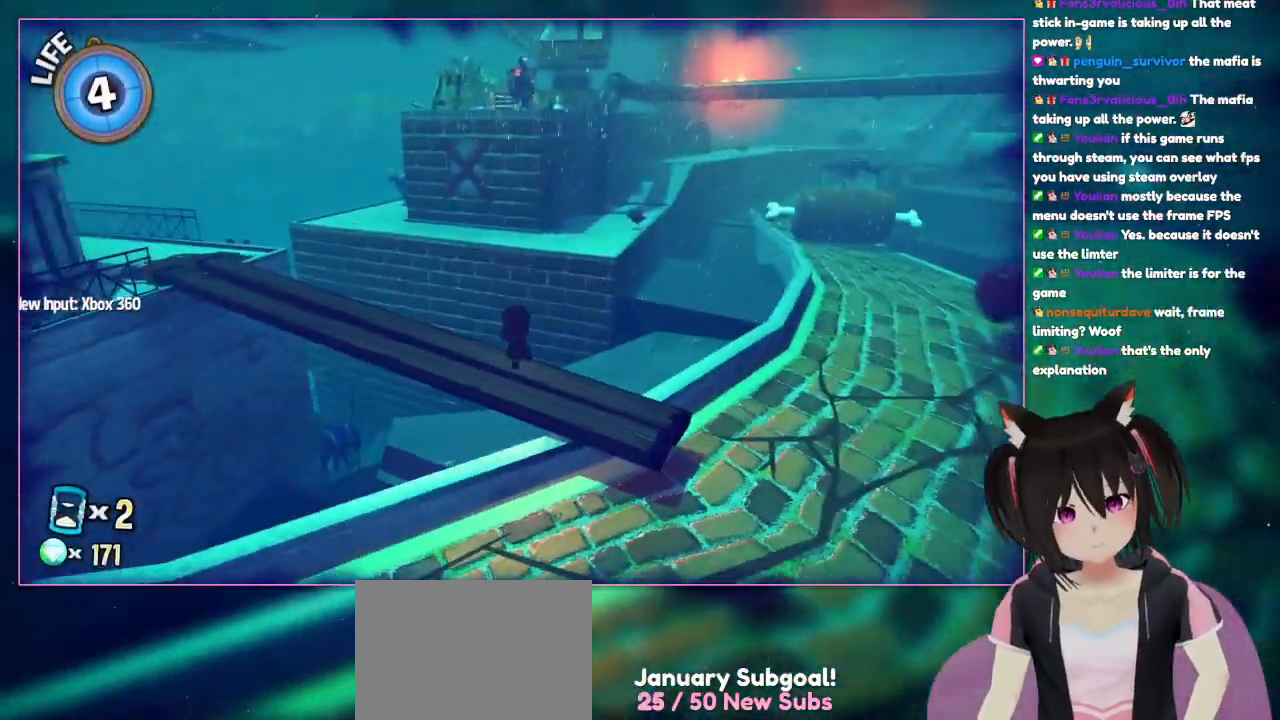
{"buttons": [], "left_stick": "center", "right_stick": "up-left", "events": [[350, "right_stick", "up-left"]]}
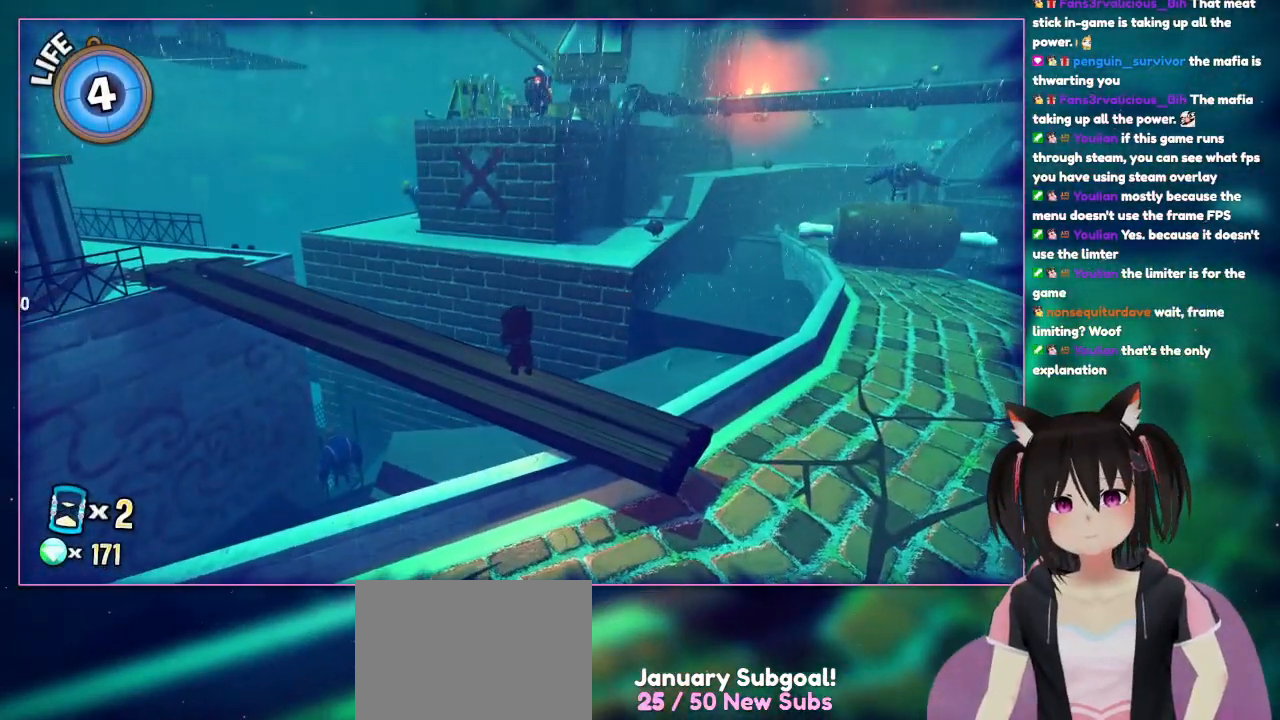
{"buttons": [], "left_stick": "center", "right_stick": "center", "events": [[233, "right_stick", "center"]]}
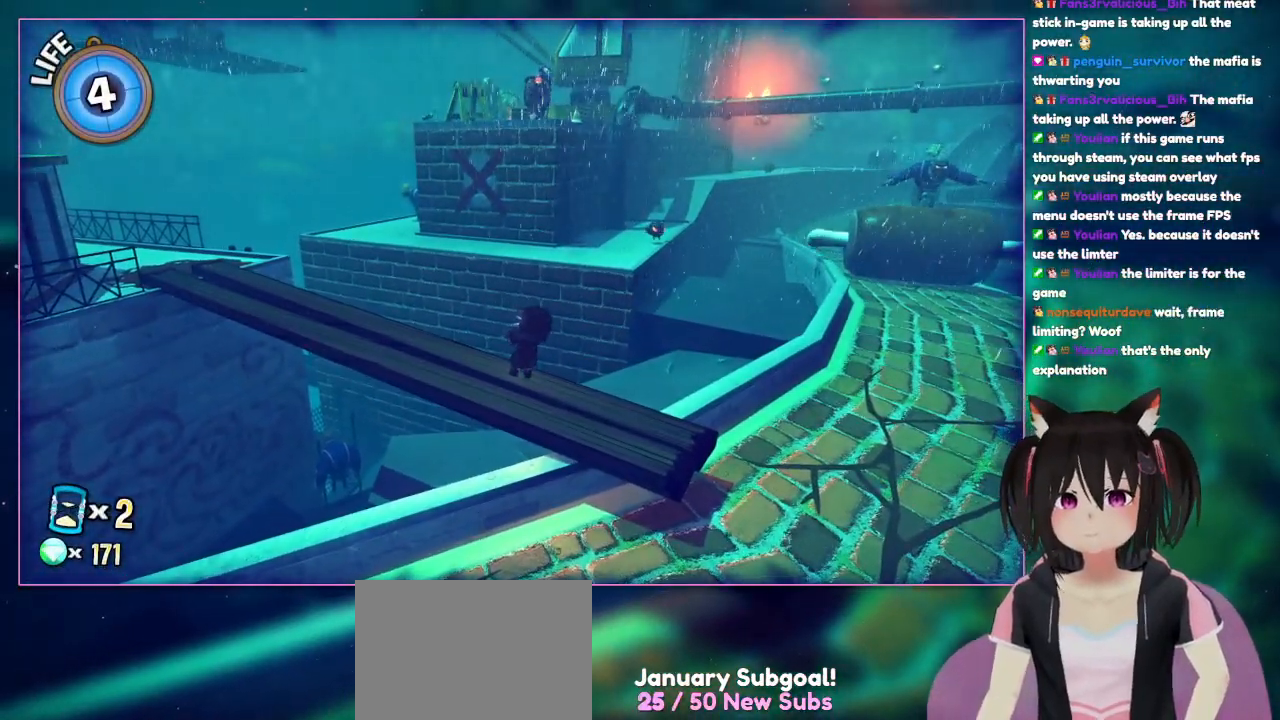
{"buttons": [], "left_stick": "center", "right_stick": "center", "events": []}
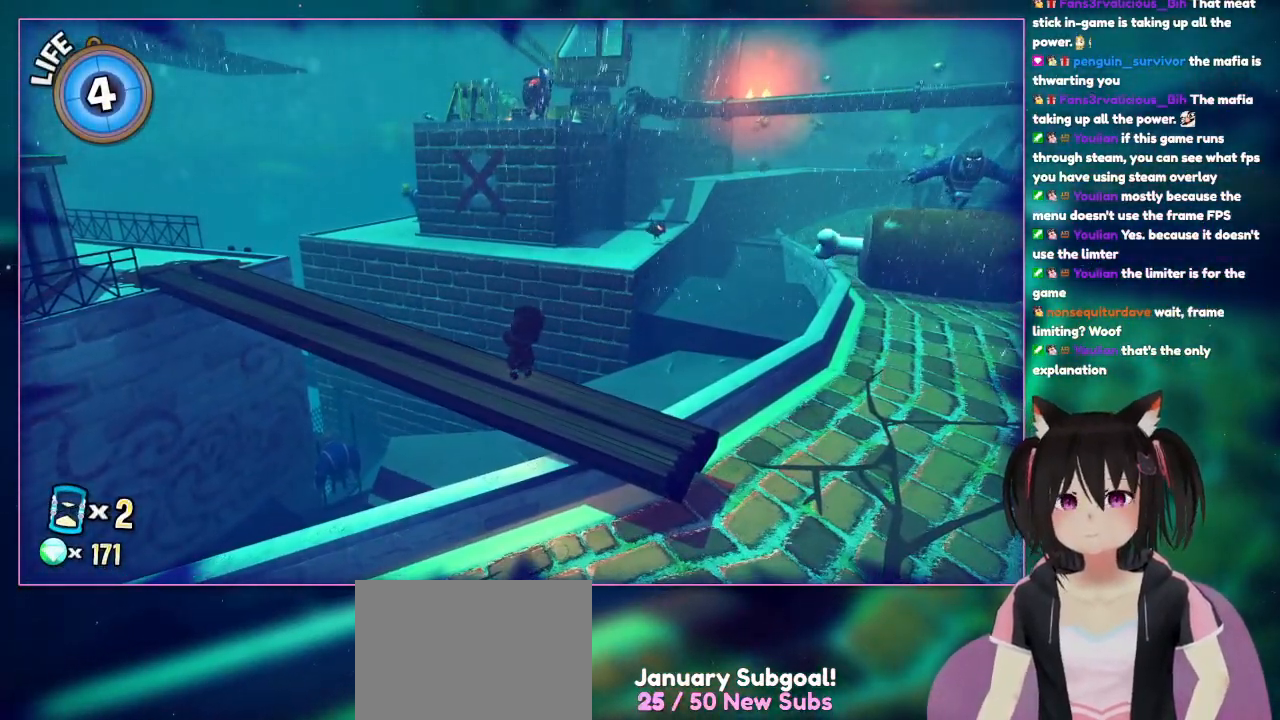
{"buttons": [], "left_stick": "center", "right_stick": "center", "events": []}
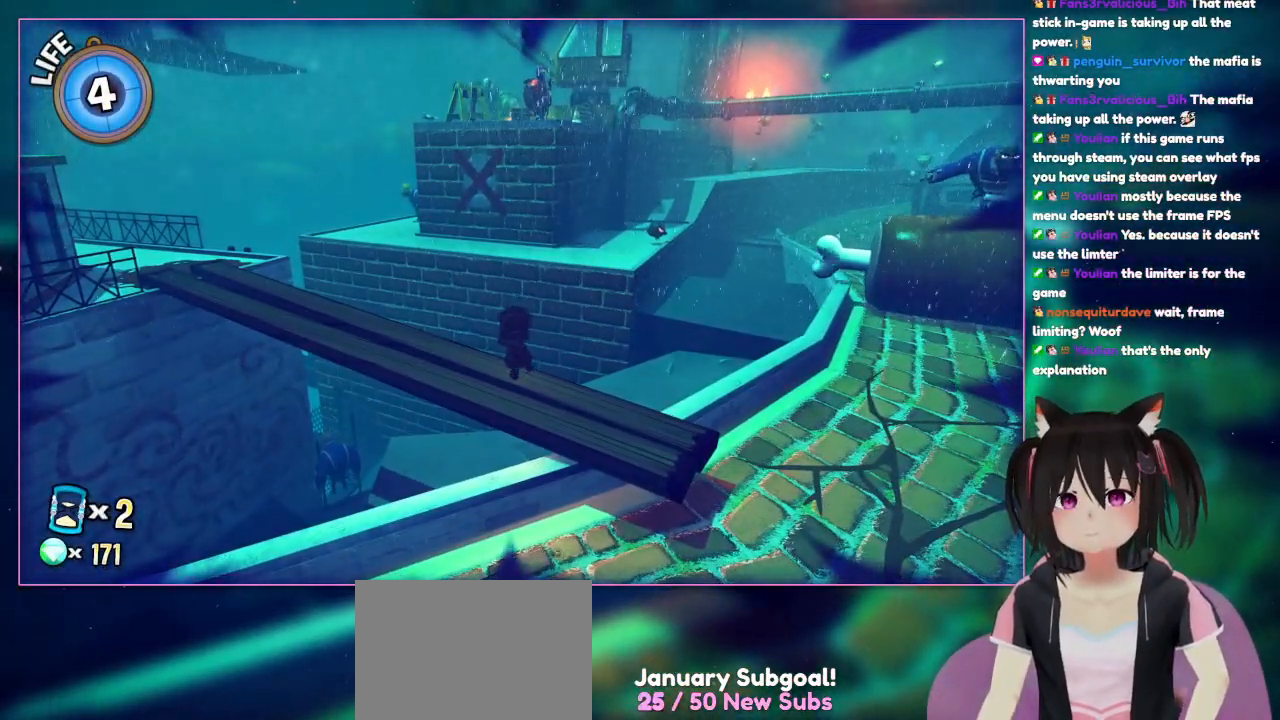
{"buttons": [], "left_stick": "center", "right_stick": "center", "events": []}
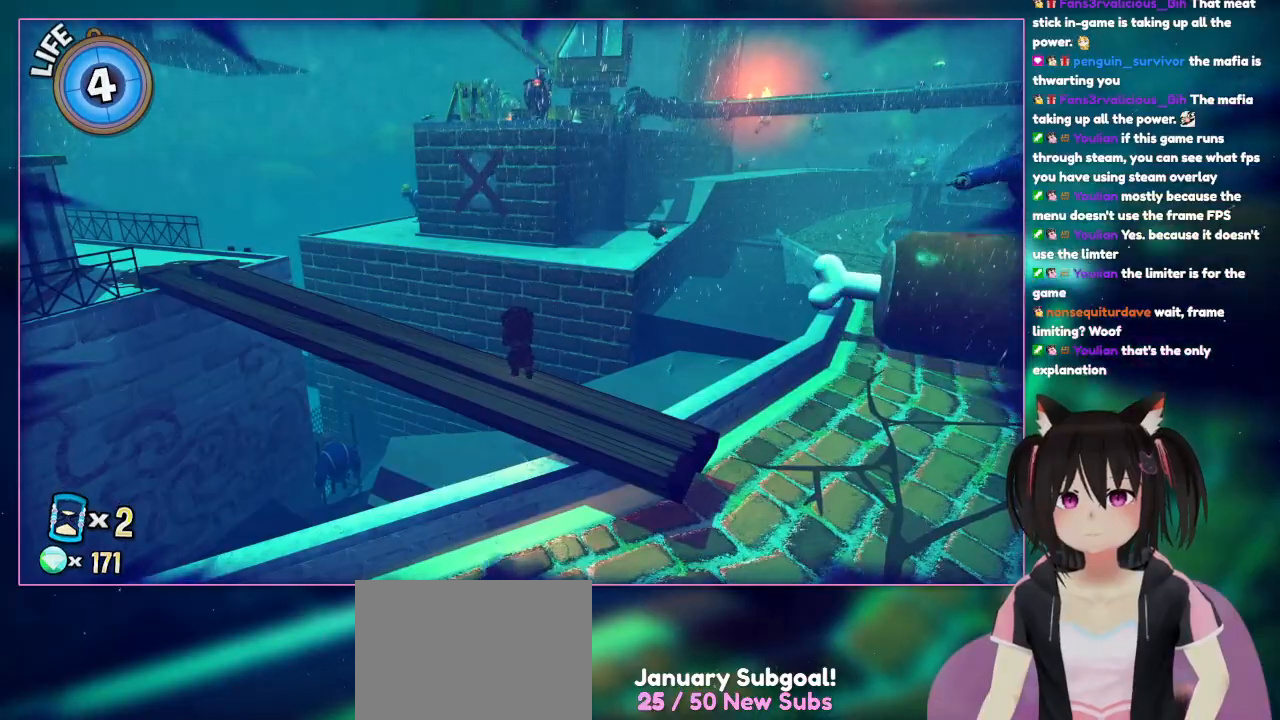
{"buttons": [], "left_stick": "center", "right_stick": "center", "events": []}
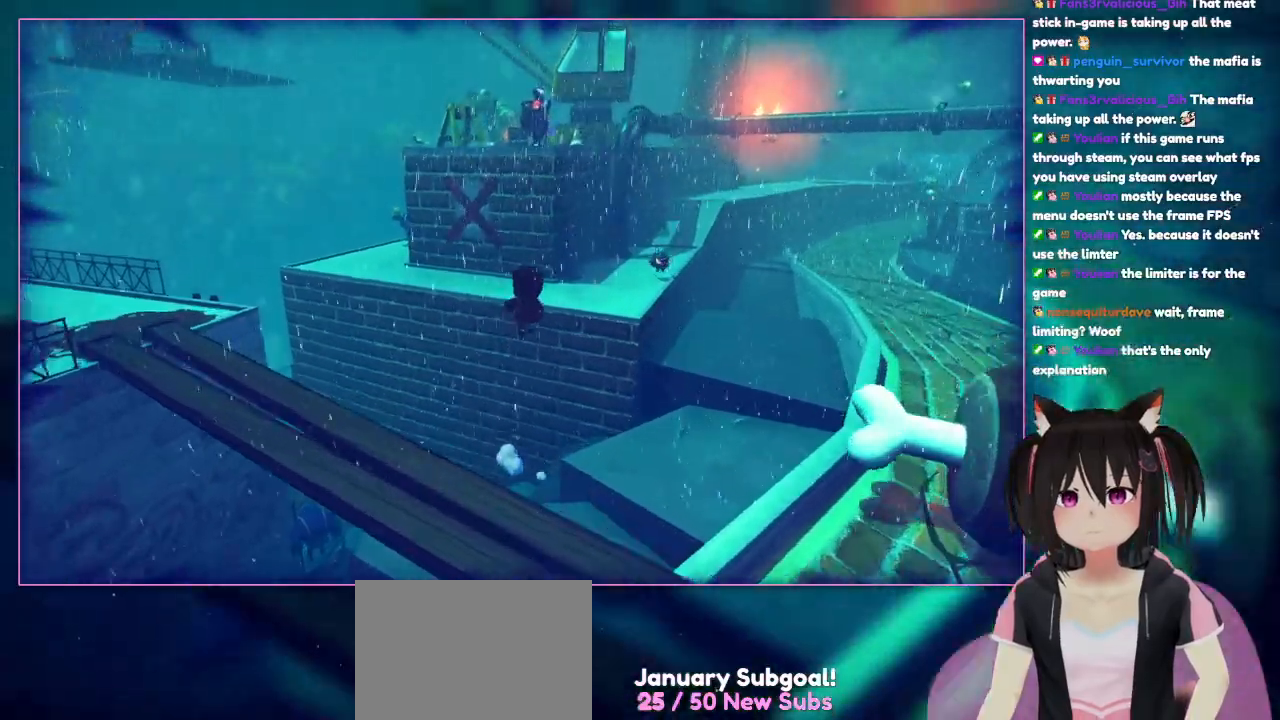
{"buttons": ["A"], "left_stick": "up", "right_stick": "center", "events": [[67, "A", "down"], [67, "left_stick", "up"]]}
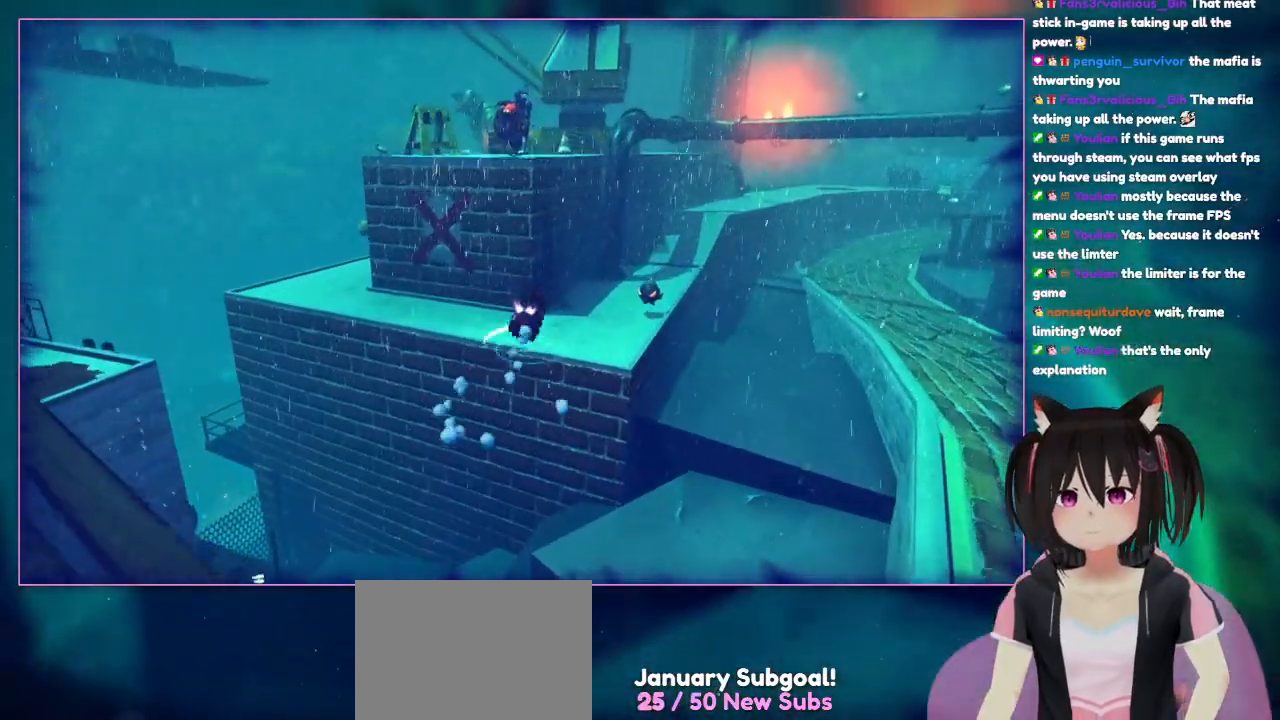
{"buttons": [], "left_stick": "up-right", "right_stick": "center", "events": [[250, "A", "up"], [250, "left_stick", "up-right"]]}
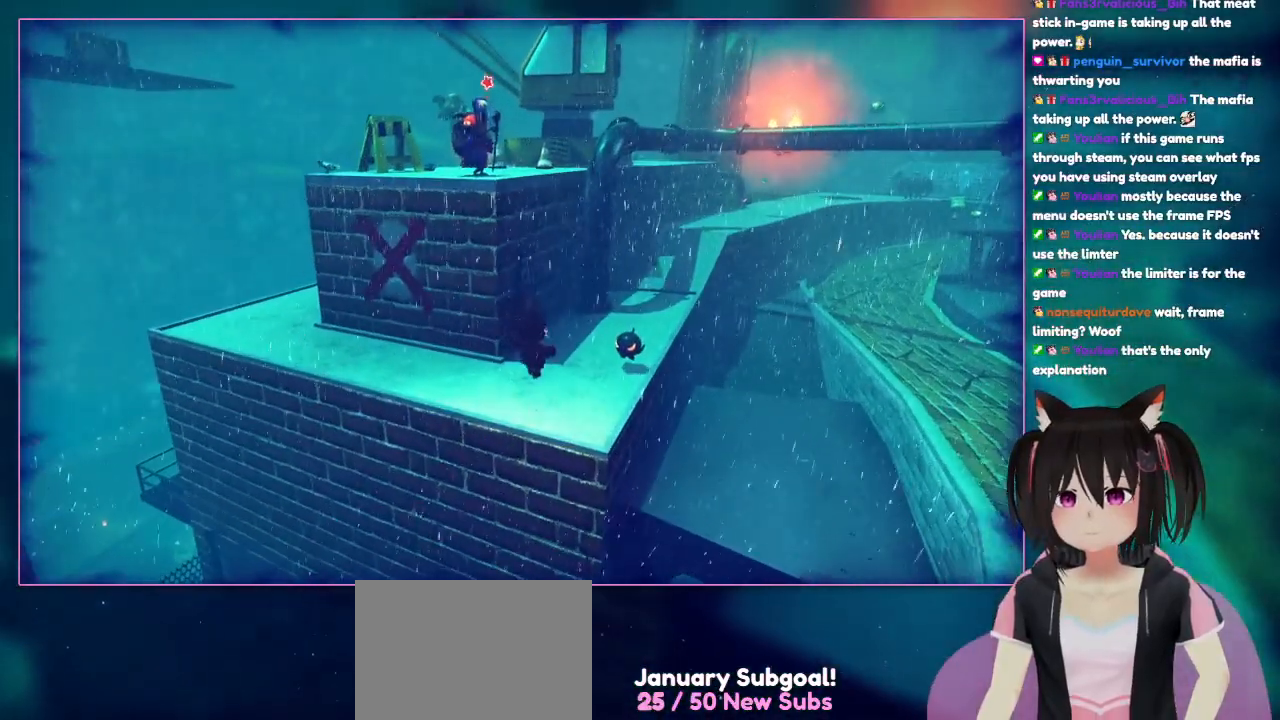
{"buttons": ["A"], "left_stick": "up-right", "right_stick": "center", "events": [[233, "A", "down"]]}
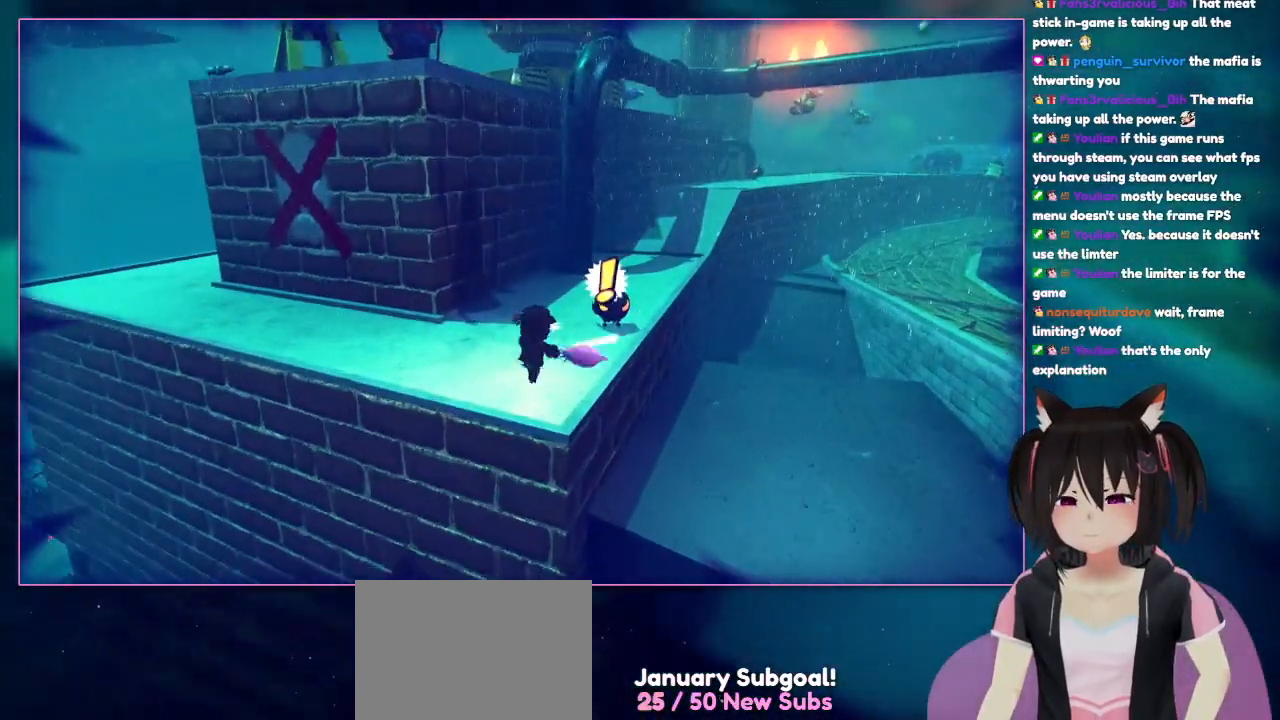
{"buttons": ["X"], "left_stick": "up-right", "right_stick": "center", "events": [[117, "A", "up"], [117, "X", "down"]]}
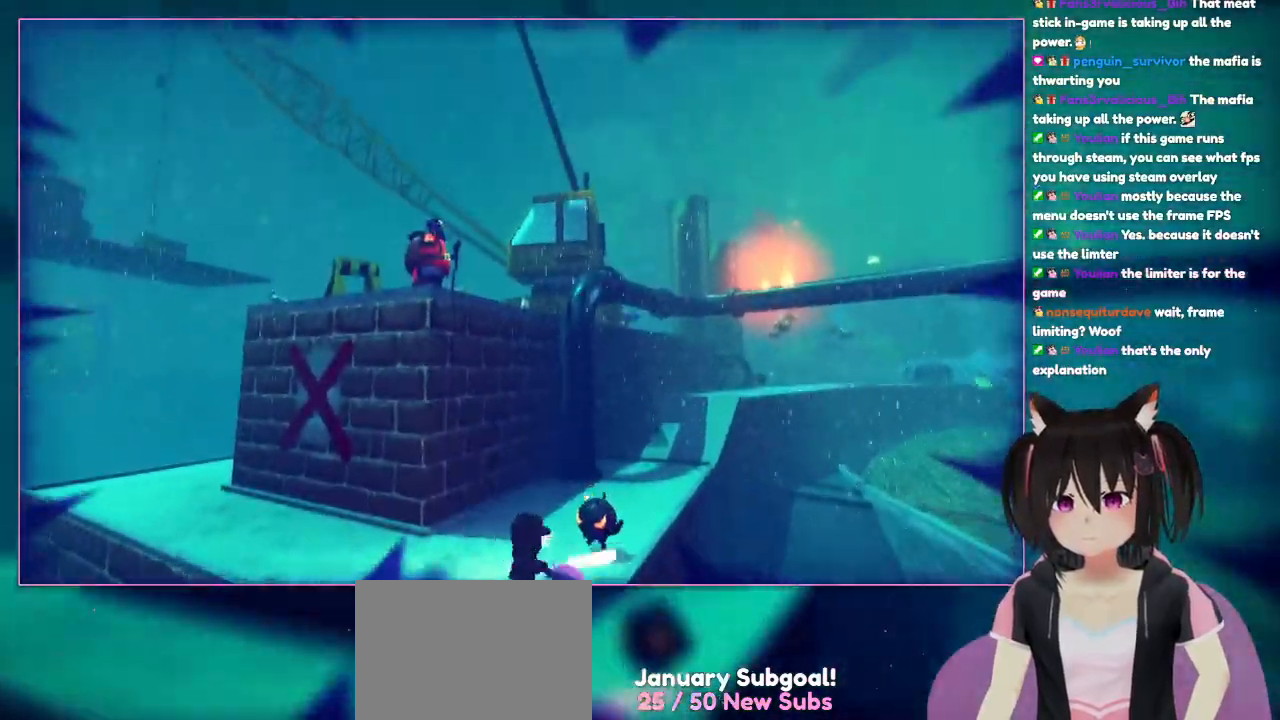
{"buttons": ["X"], "left_stick": "up-right", "right_stick": "center", "events": [[17, "X", "up"], [200, "Y", "down"], [417, "X", "down"], [417, "Y", "up"]]}
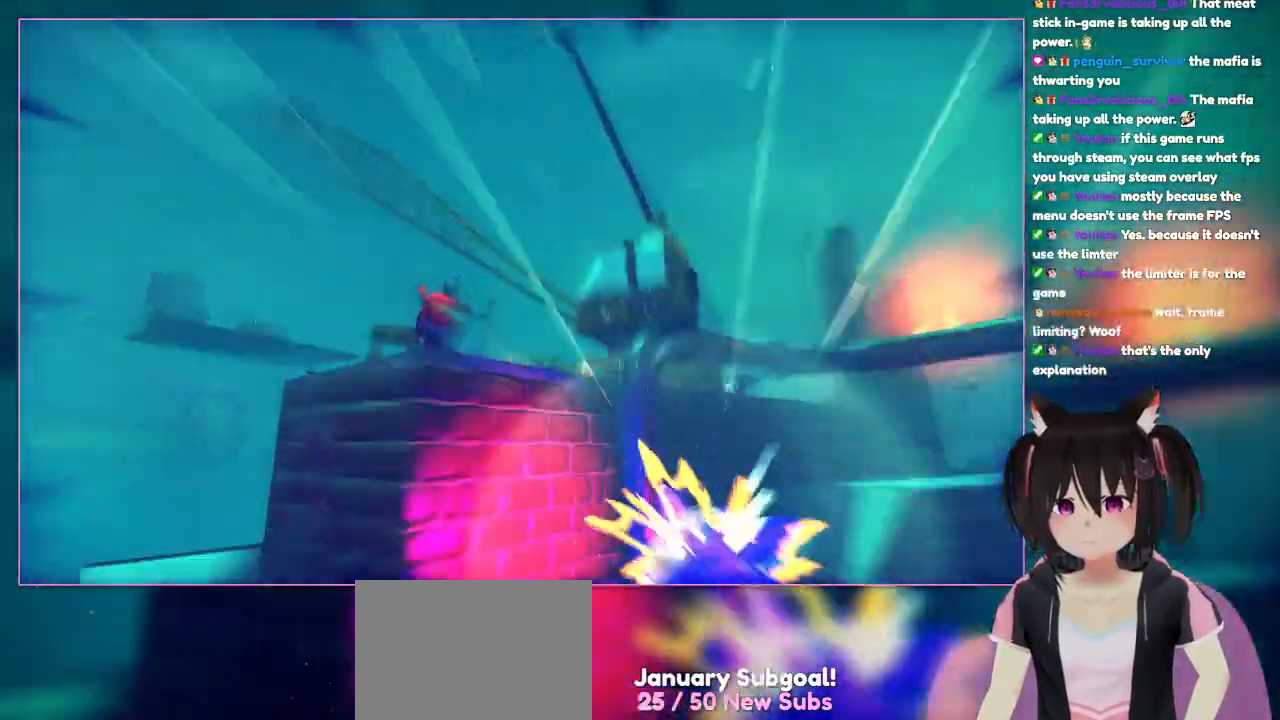
{"buttons": ["X"], "left_stick": "up-right", "right_stick": "center", "events": []}
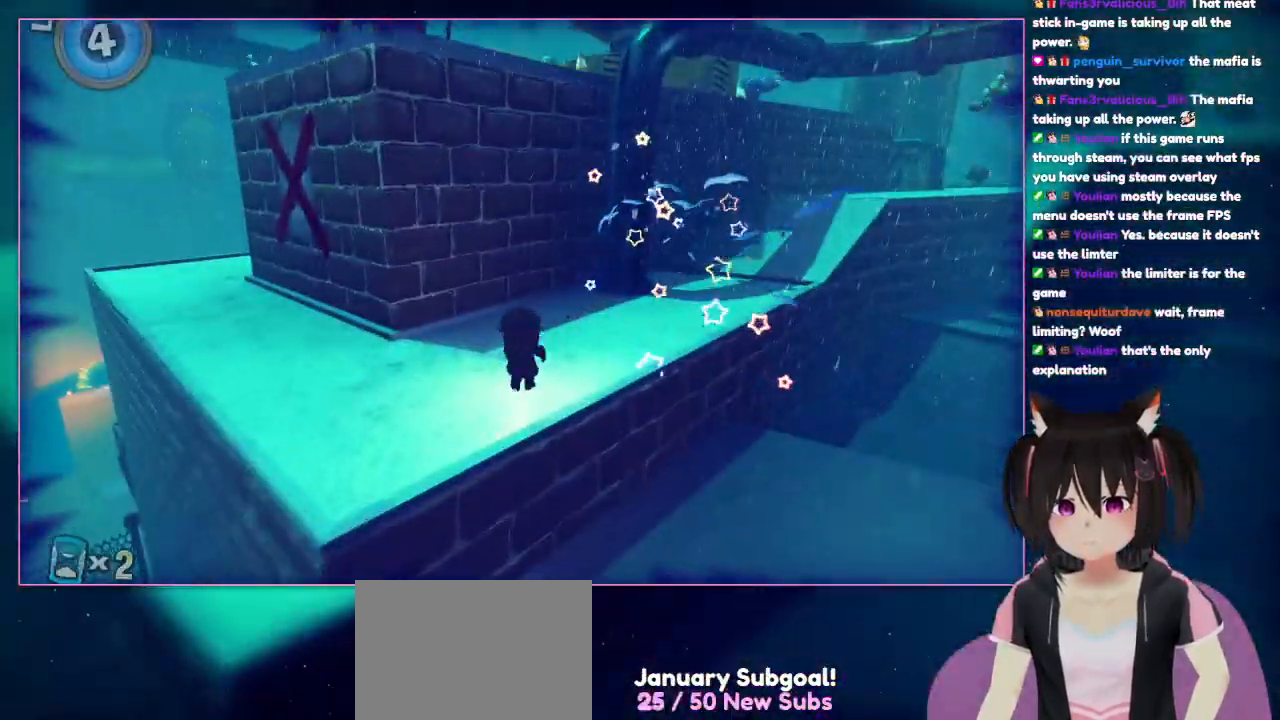
{"buttons": ["X"], "left_stick": "up", "right_stick": "center", "events": [[150, "X", "up"], [350, "X", "down"], [350, "left_stick", "up"]]}
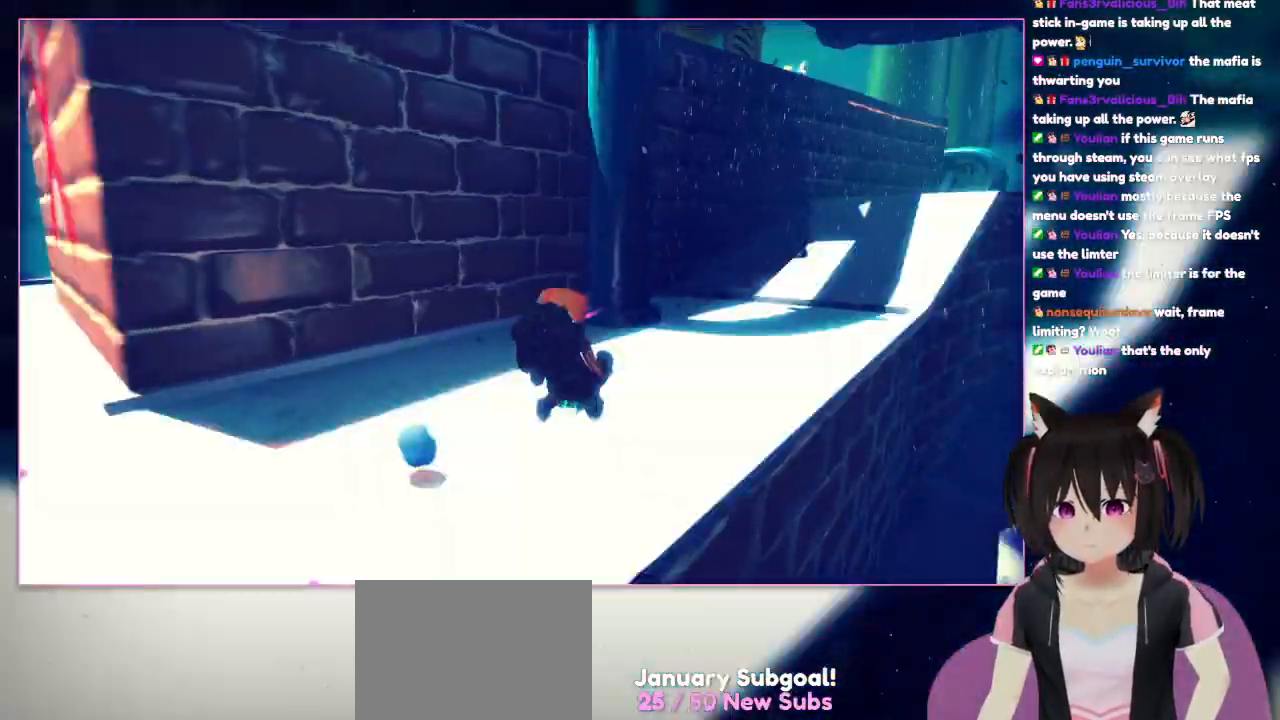
{"buttons": [], "left_stick": "up-right", "right_stick": "center", "events": [[33, "X", "up"], [33, "left_stick", "up-right"]]}